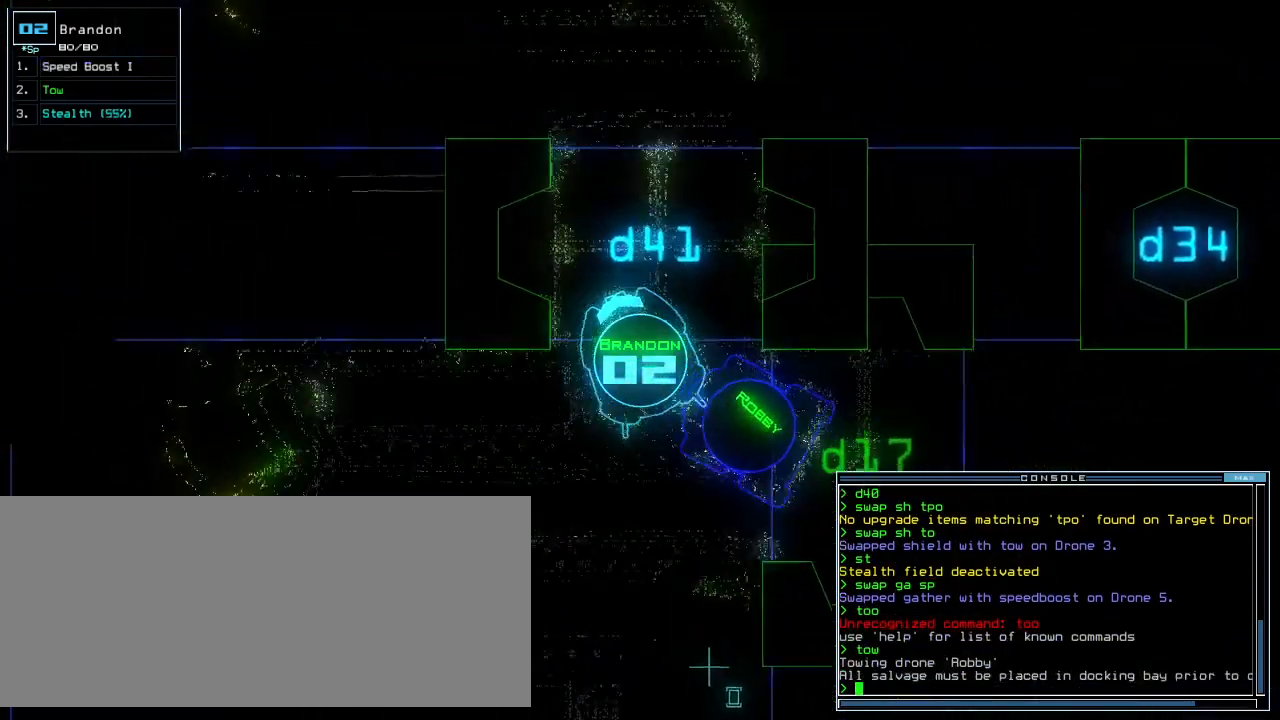
Gameplay with keyboard; each line is a JSON object with the keys held at the frame after it. "events" lists presses ("down") and releases ("up") of ".", "0", "1", "2", "3", "4", "5", "6", "7", "8", "9", "a", "b", "backspace", "c", "caps_lock", "comma", "ctrl_l", "ctrl_r", "d", "down", "e", "equals", "escape", "f", "f5", "g", "h", "i", "j", "k", "l", "left", "m", "minus", "n", "o", "p", "q", "quote", "r", "return", "right", "s", "semicolon", "shift_l", "shift_r", "space", "t", "tab", "tilde", "u", "up", "v", "w", "x", "y" and "z" between this image and that frame as [ms after this image, input, new state], when the widget could be followed in between. No other keys are recorded. Mouse input is not recorded. Not read: other_keys.
{"keys": ["up"], "events": [[140, "right", "up"], [380, "left", "down"], [400, "left", "up"]]}
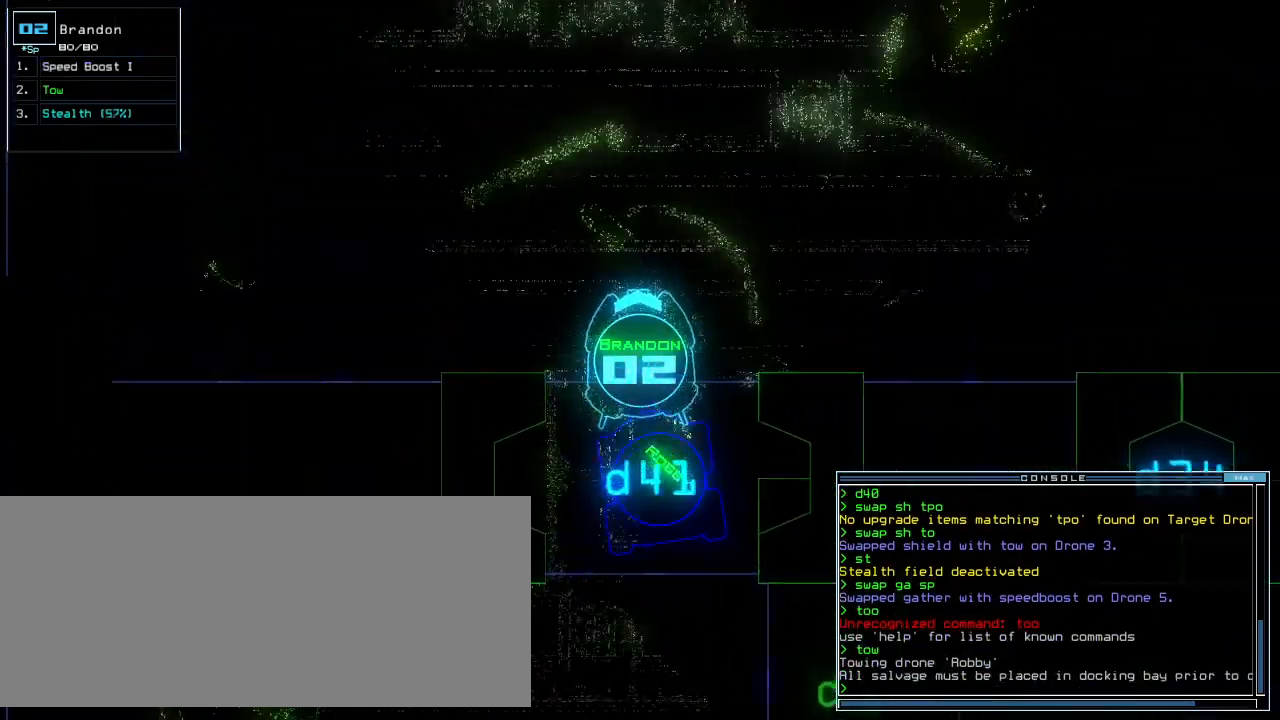
{"keys": ["up"], "events": []}
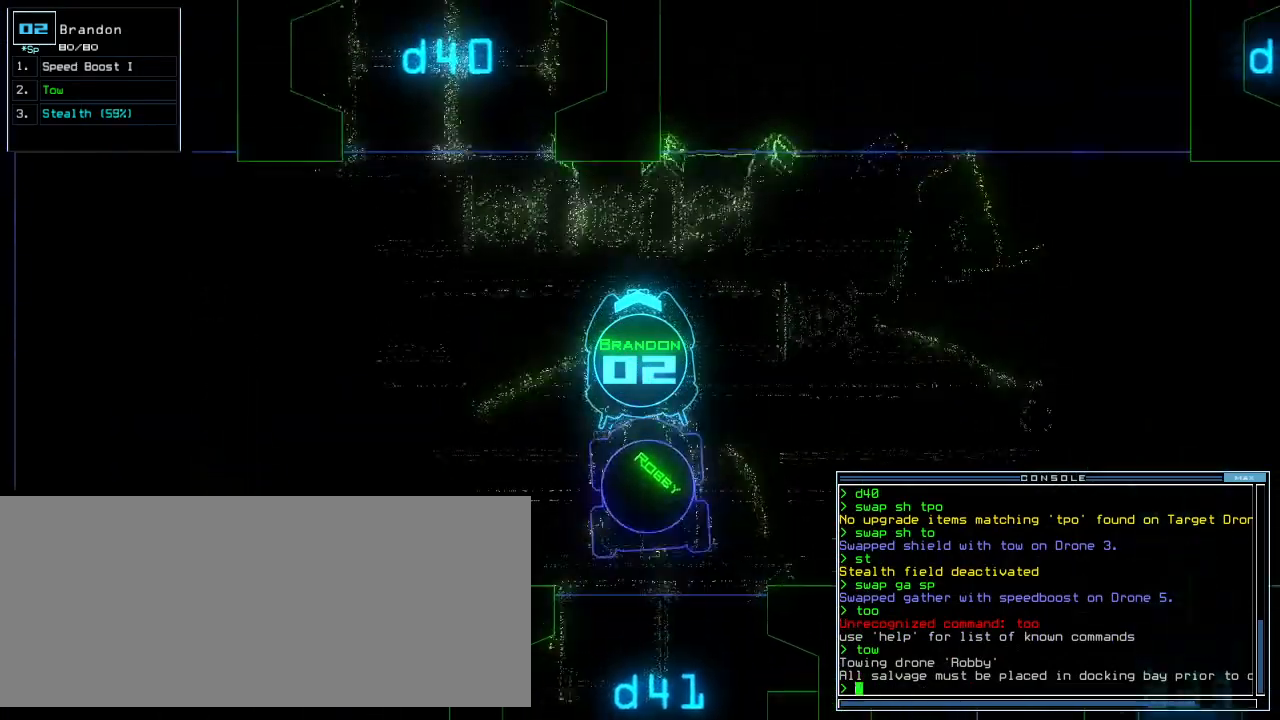
{"keys": ["left", "up"], "events": [[60, "left", "down"], [260, "up", "up"], [380, "up", "down"]]}
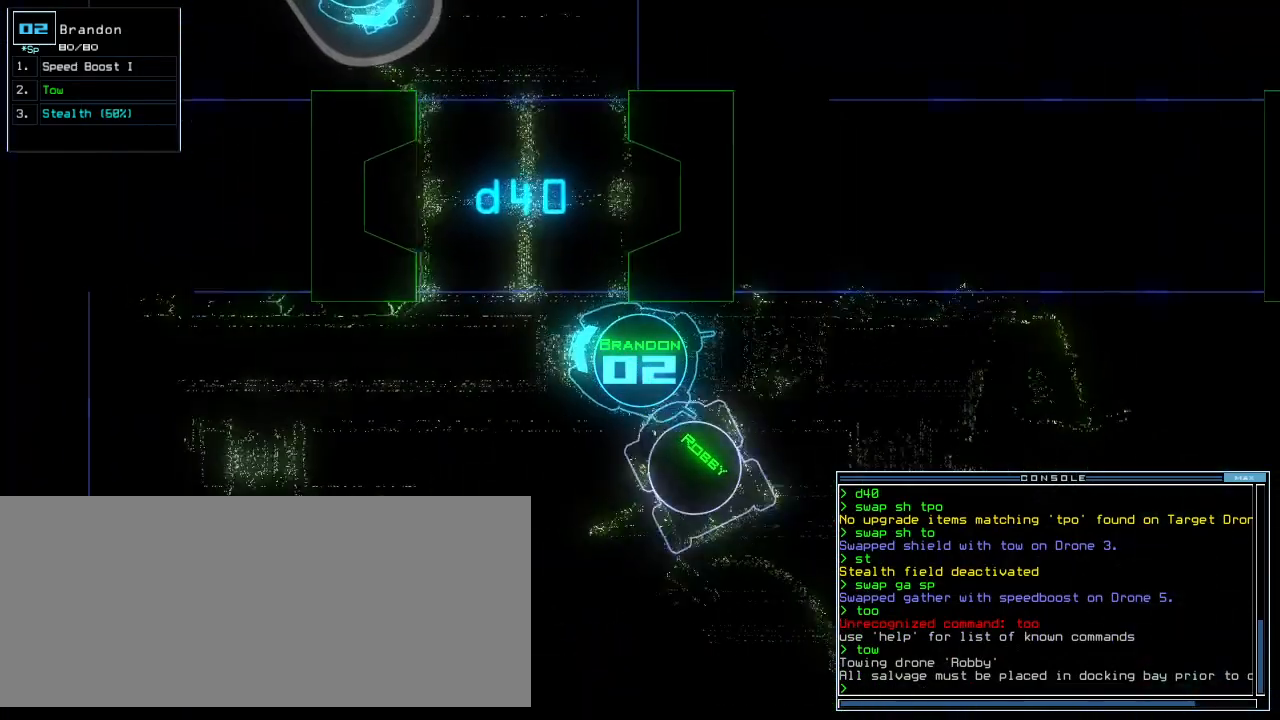
{"keys": ["right", "up"], "events": [[40, "left", "up"], [100, "right", "down"]]}
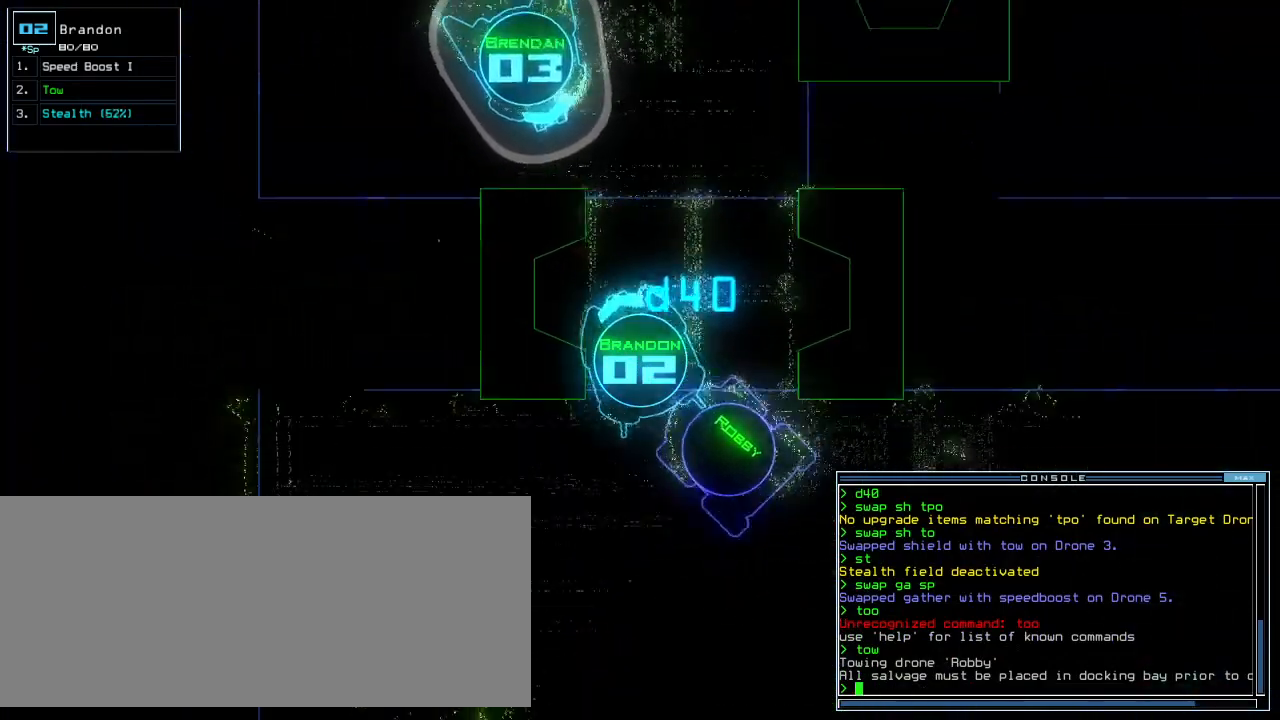
{"keys": ["up"], "events": [[160, "right", "up"]]}
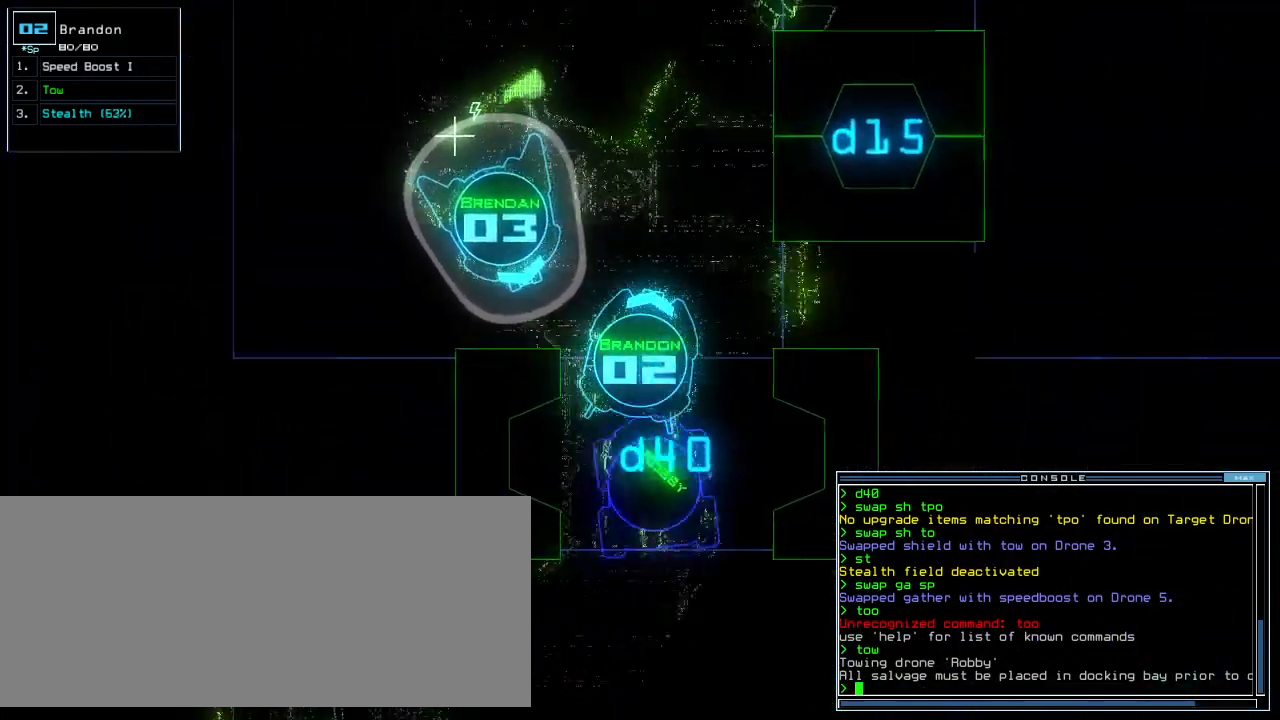
{"keys": ["left", "up"], "events": [[180, "left", "down"], [260, "left", "up"], [420, "left", "down"]]}
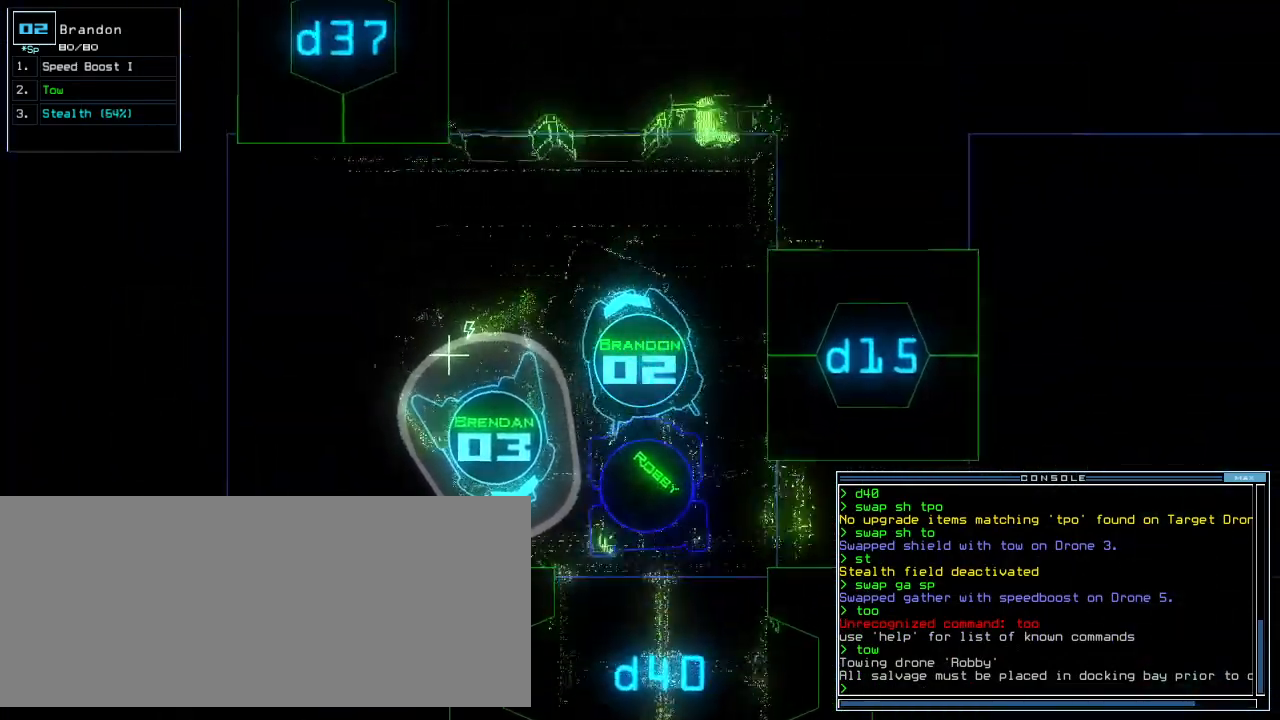
{"keys": ["t"], "events": [[400, "left", "up"], [420, "up", "up"], [440, "t", "down"]]}
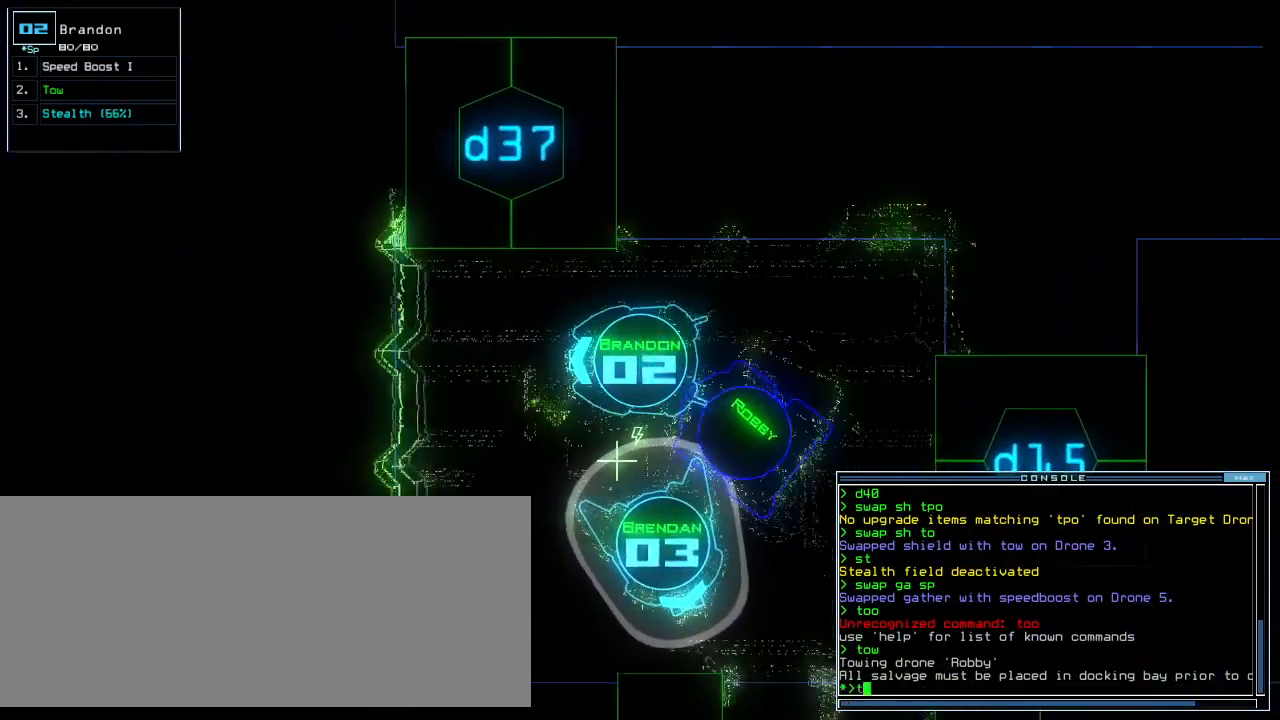
{"keys": [], "events": [[40, "t", "up"], [80, "o", "down"], [140, "o", "up"], [200, "return", "down"], [280, "return", "up"]]}
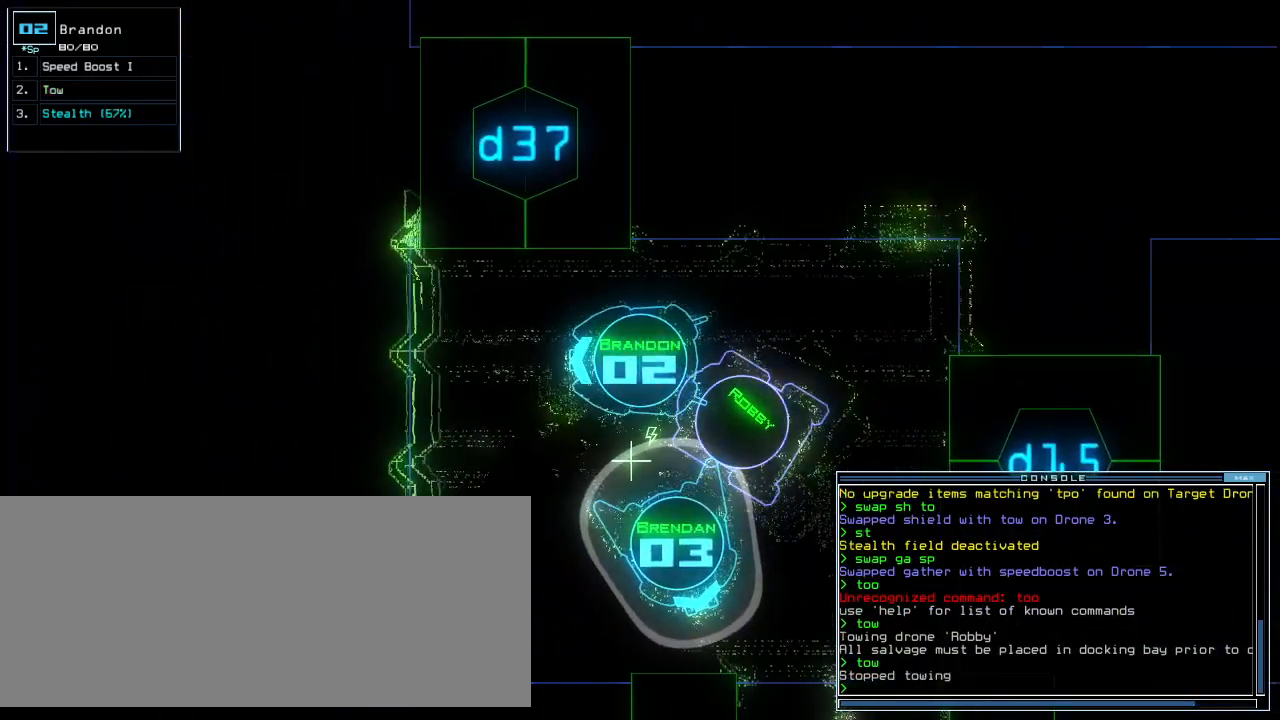
{"keys": [], "events": [[80, "2", "down"], [160, "2", "up"]]}
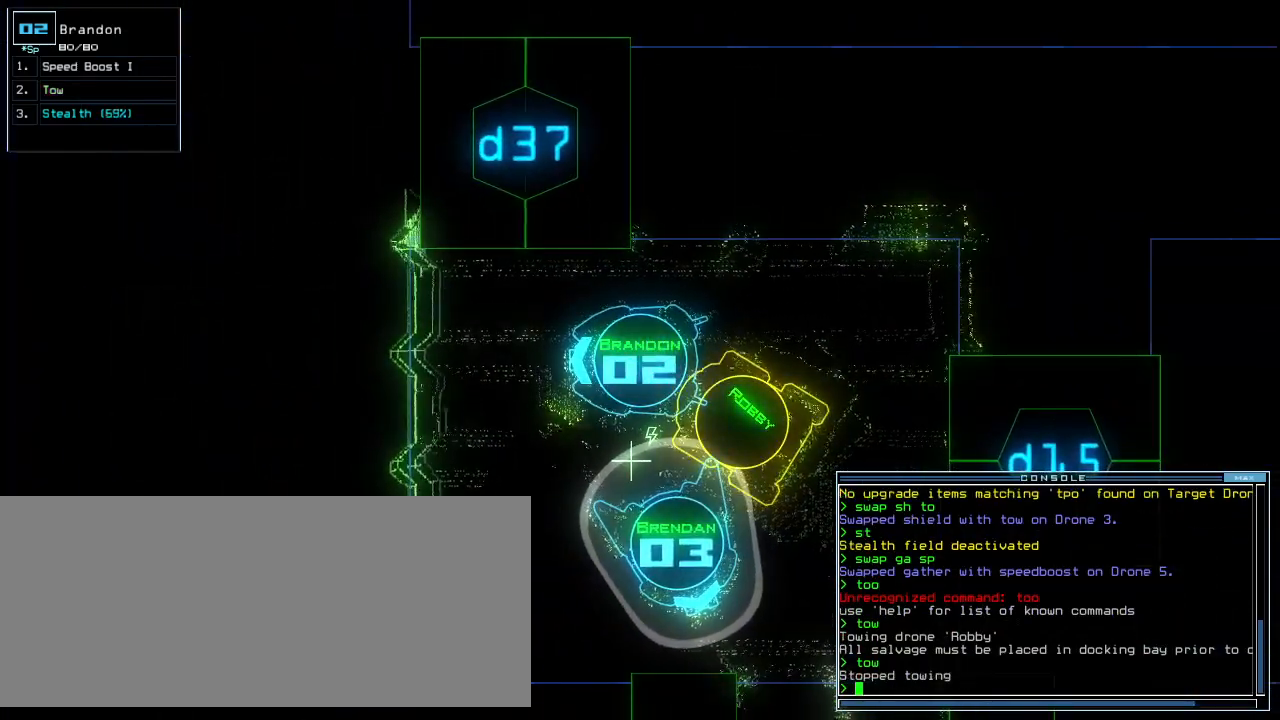
{"keys": [], "events": [[360, "3", "down"], [440, "3", "up"]]}
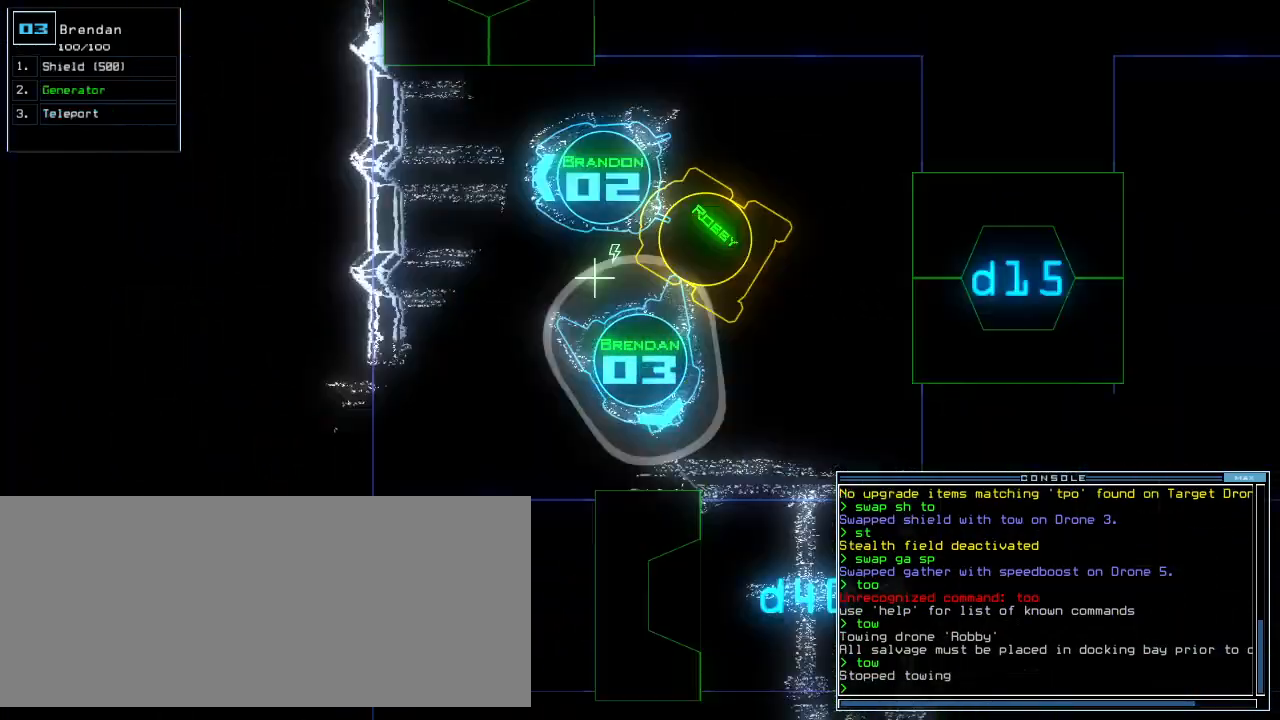
{"keys": [], "events": [[100, "s", "down"], [180, "s", "up"], [240, "w", "down"], [320, "a", "down"], [380, "w", "up"], [440, "a", "up"]]}
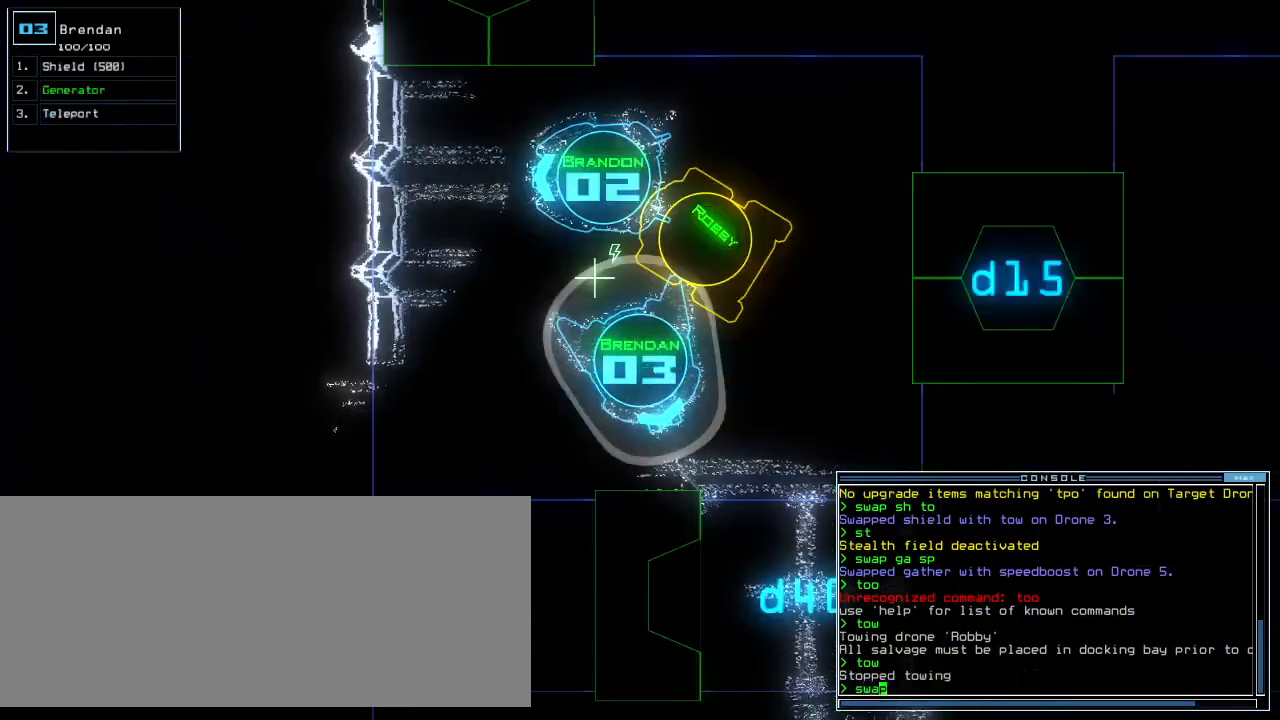
{"keys": [], "events": []}
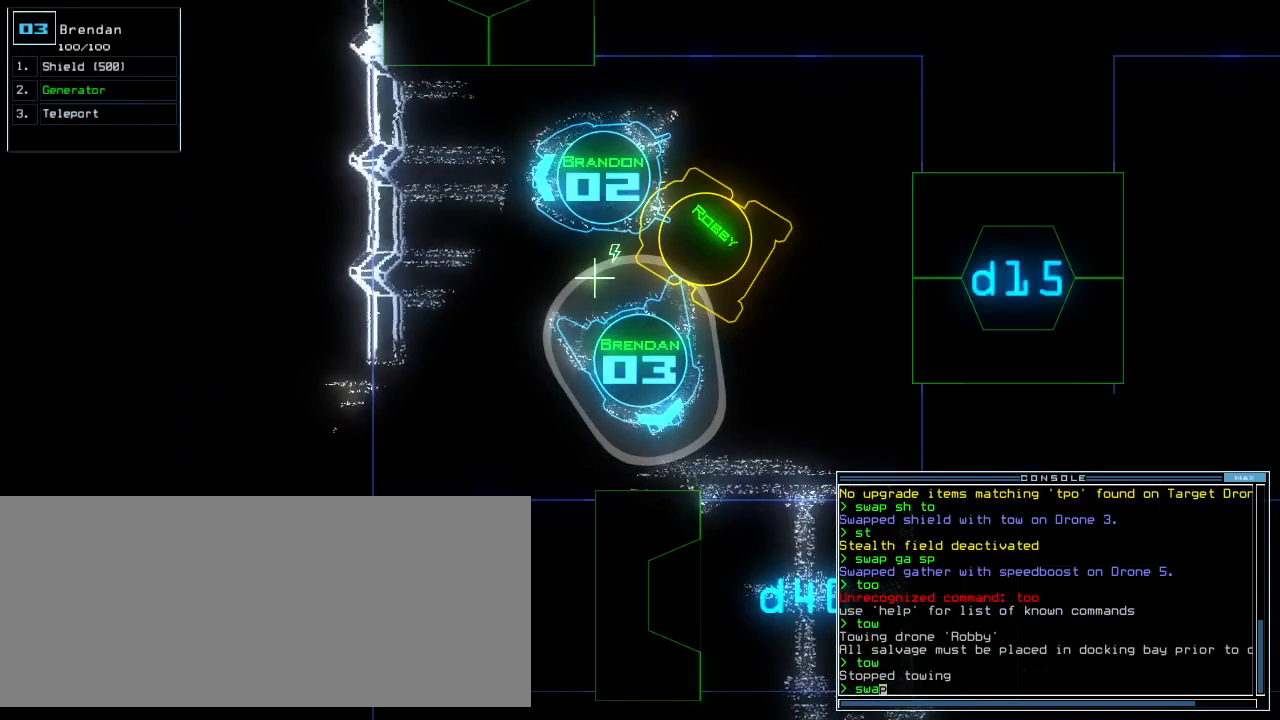
{"keys": [], "events": []}
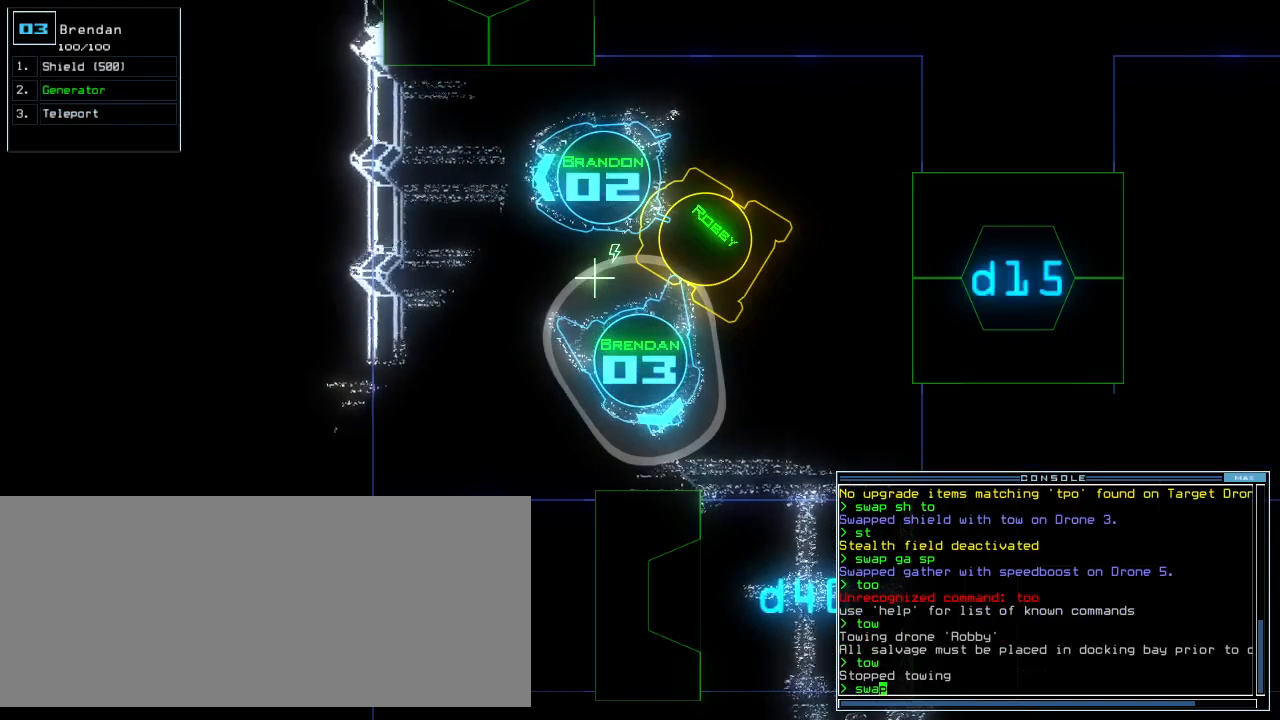
{"keys": [], "events": [[20, "return", "down"], [80, "return", "up"]]}
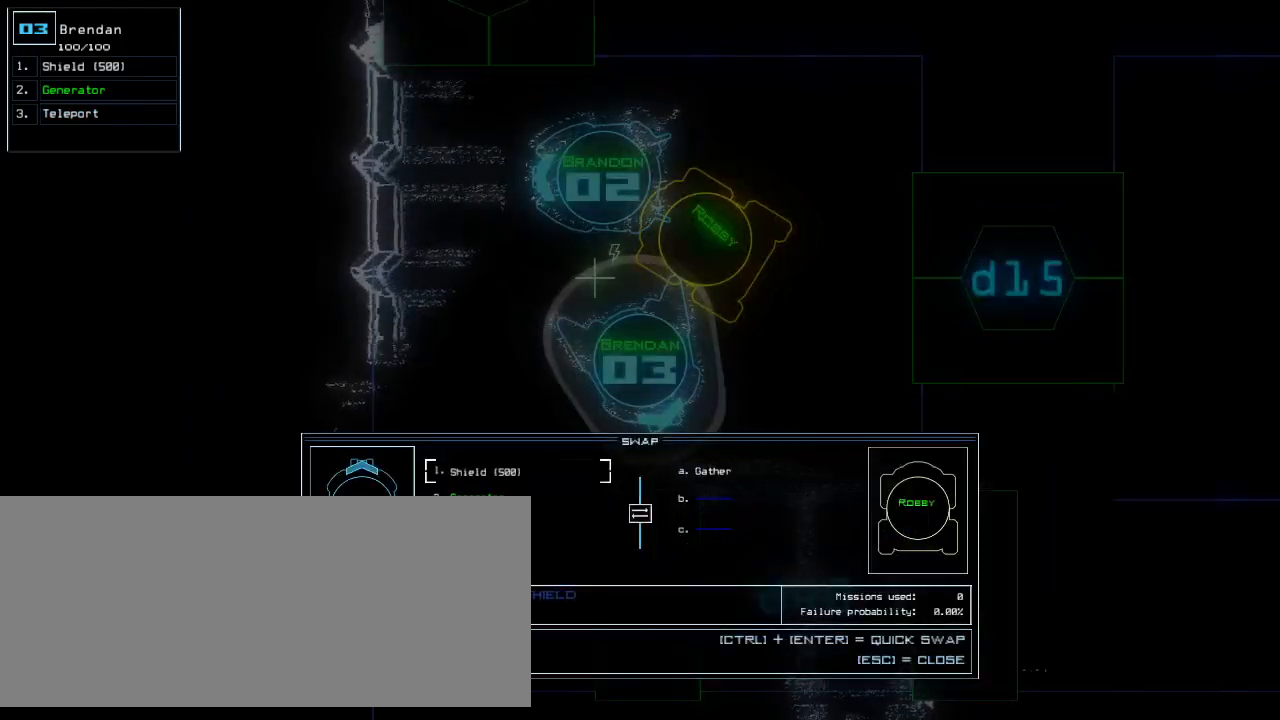
{"keys": [], "events": [[140, "down", "down"], [240, "down", "up"], [280, "down", "down"], [360, "down", "up"]]}
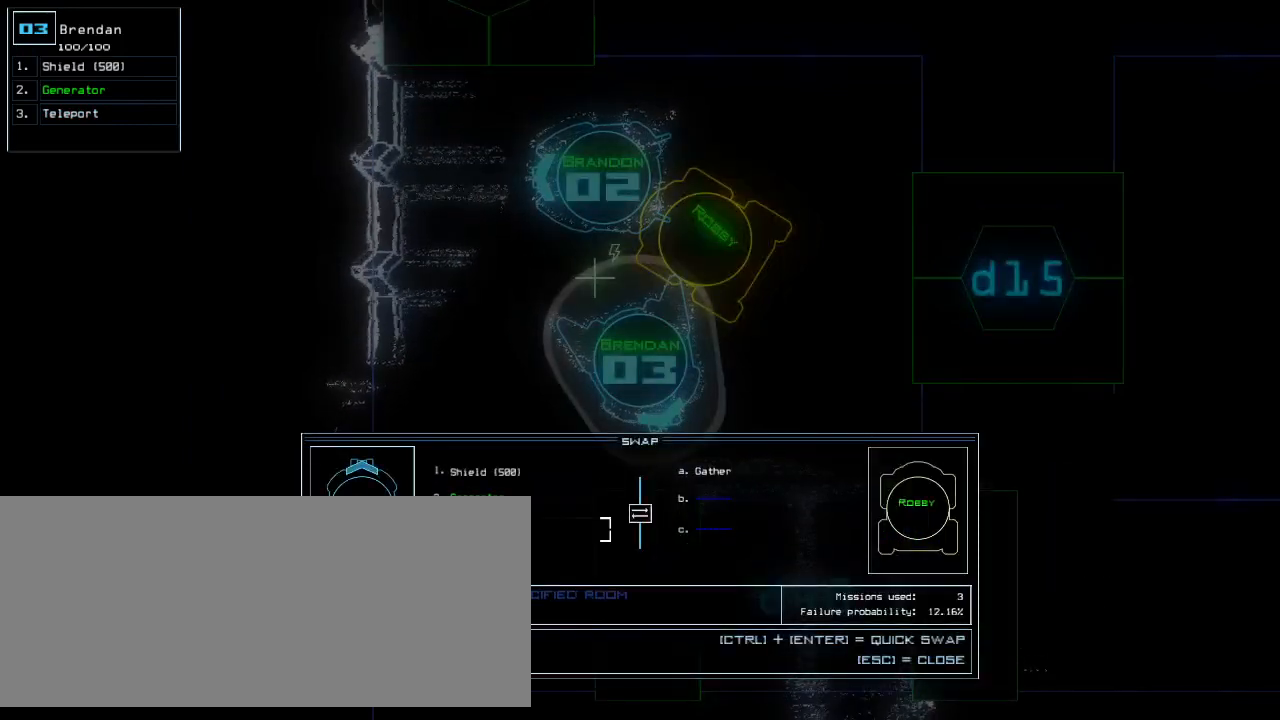
{"keys": [], "events": []}
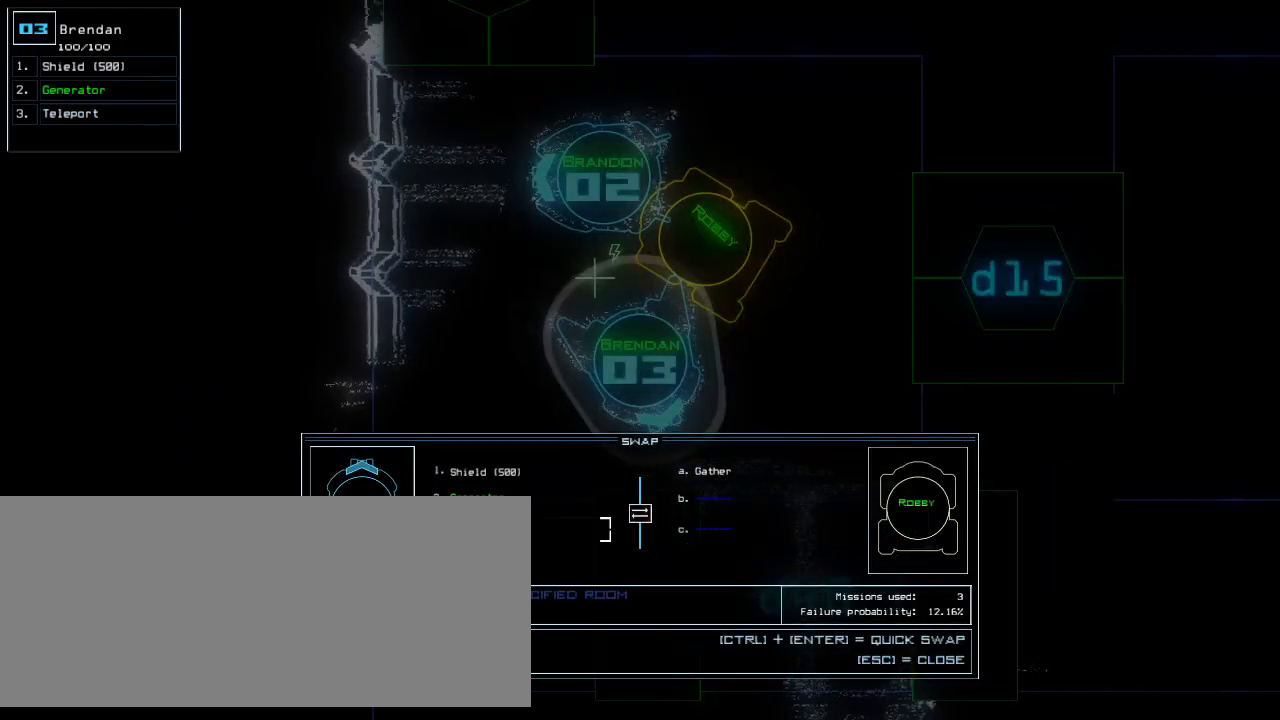
{"keys": [], "events": []}
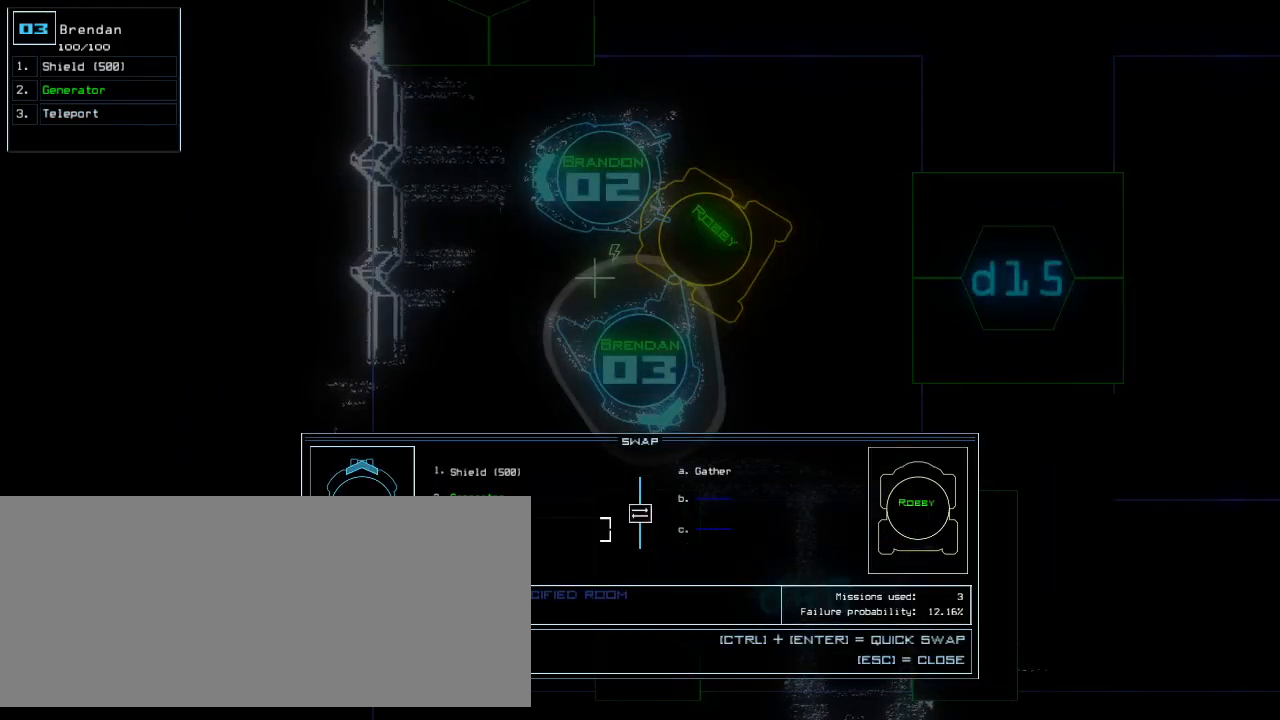
{"keys": [], "events": [[280, "escape", "down"], [360, "escape", "up"]]}
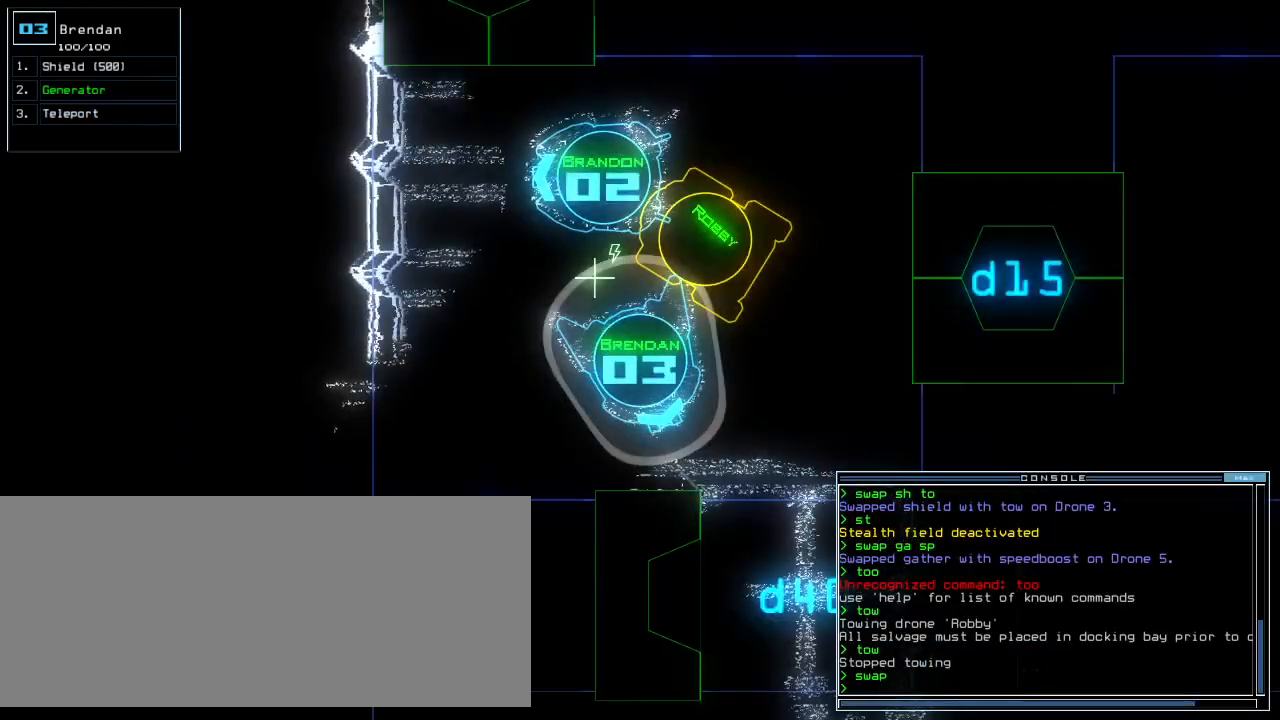
{"keys": [], "events": []}
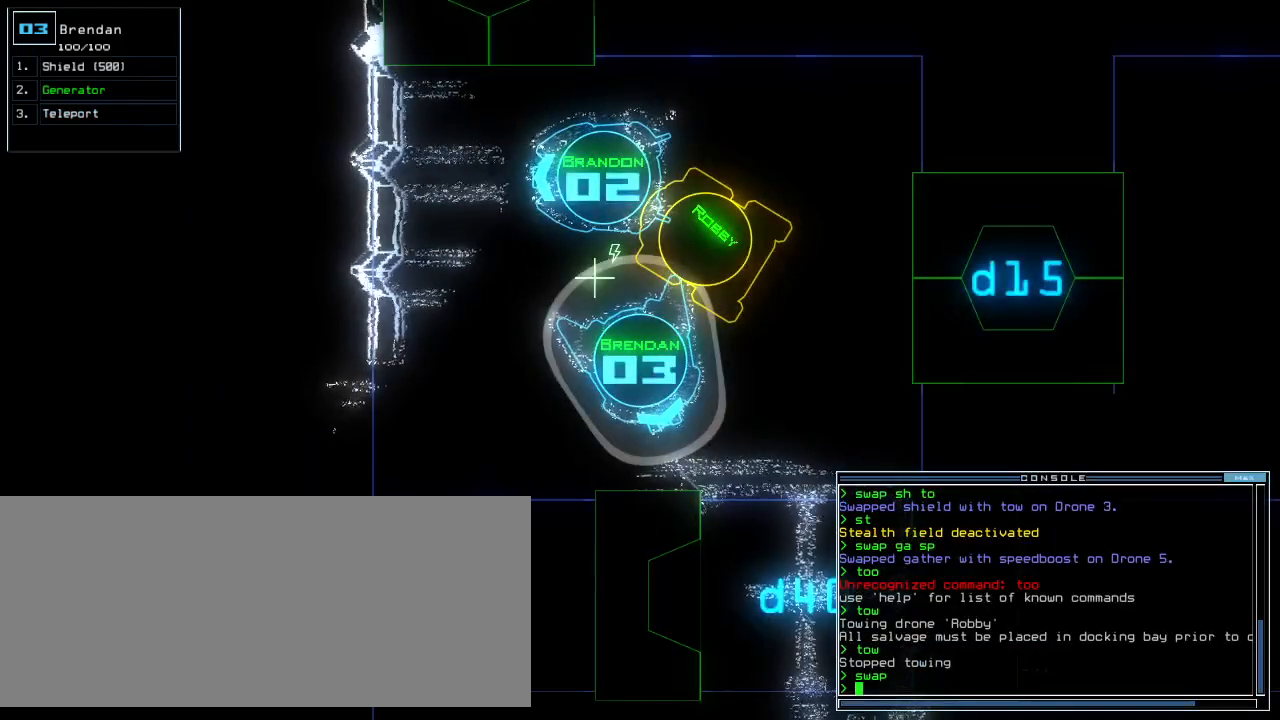
{"keys": [], "events": [[40, "2", "down"], [120, "2", "up"]]}
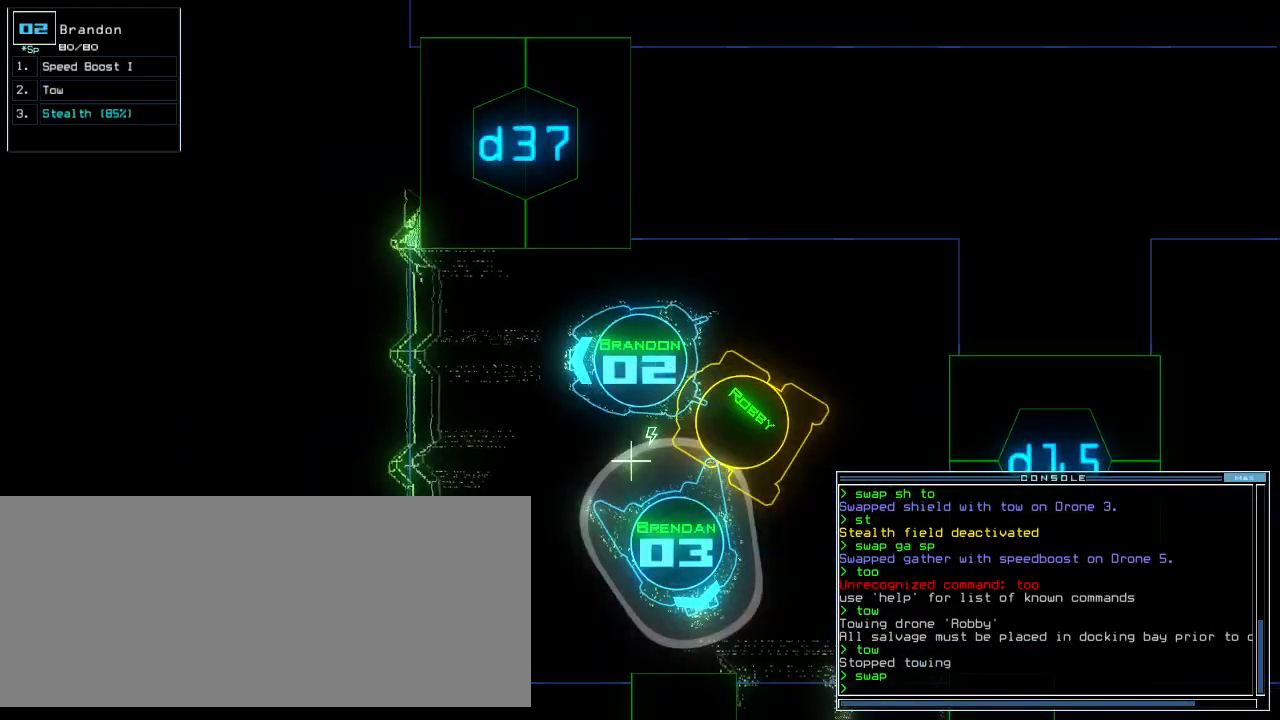
{"keys": [], "events": []}
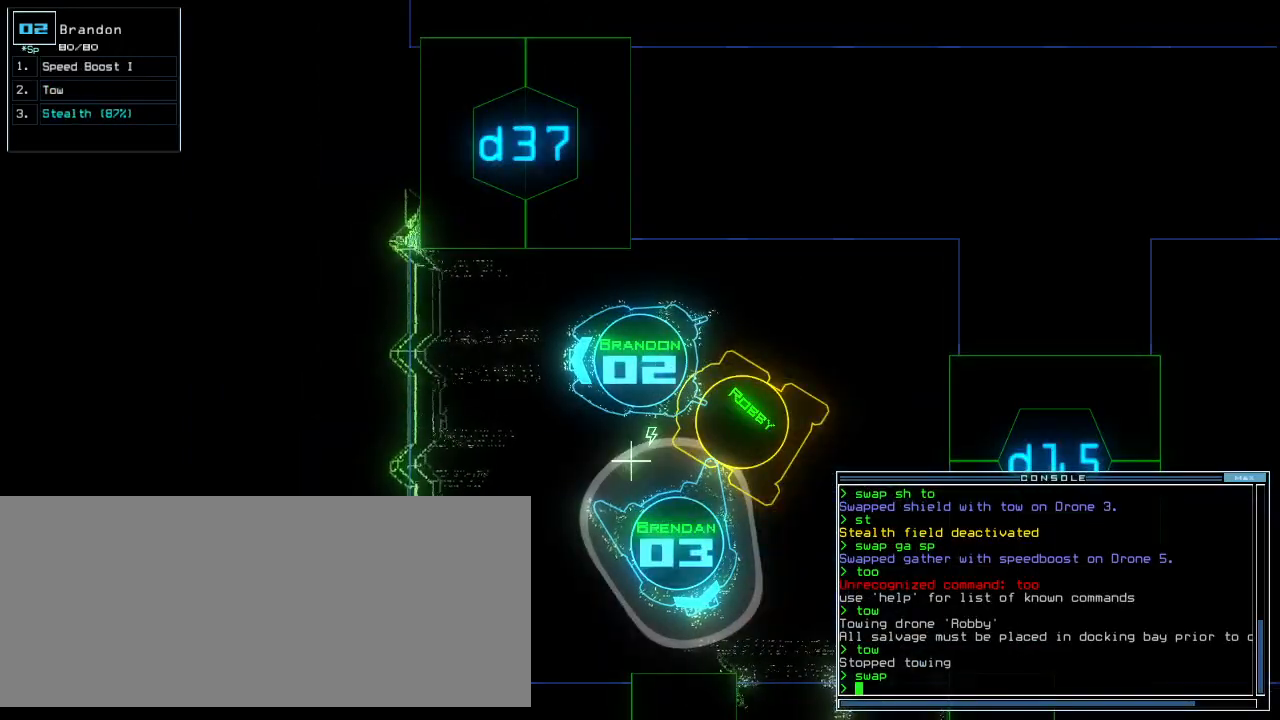
{"keys": [], "events": []}
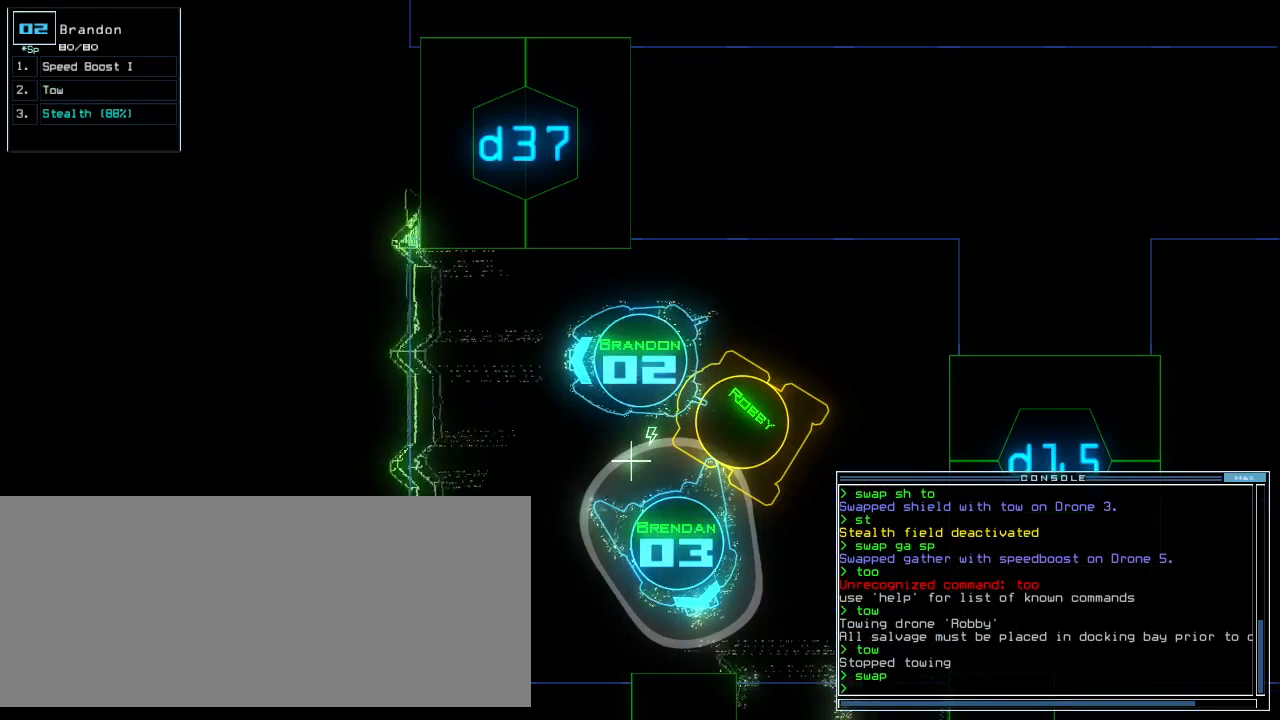
{"keys": ["t"], "events": [[480, "t", "down"]]}
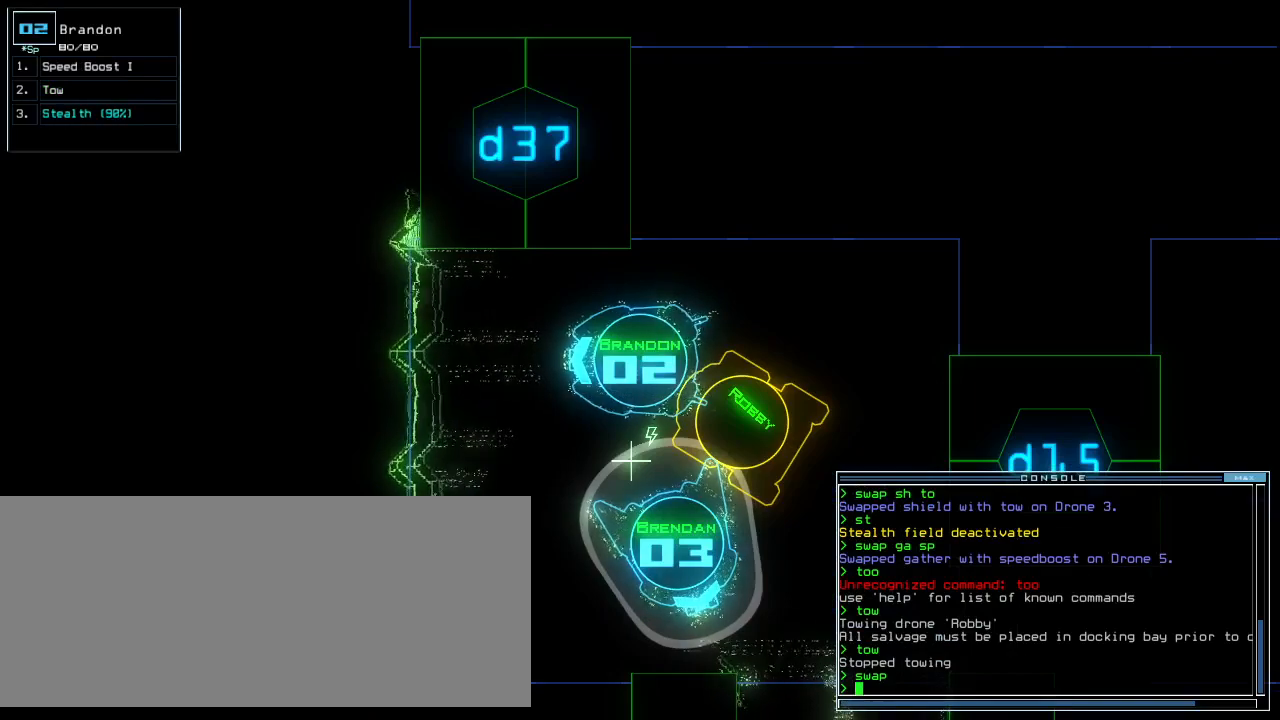
{"keys": [], "events": [[40, "t", "up"], [120, "r", "down"], [180, "a", "down"], [220, "n", "down"], [220, "r", "up"], [280, "space", "down"], [300, "a", "up"], [320, "n", "up"], [360, "r", "down"], [360, "space", "up"], [440, "r", "up"]]}